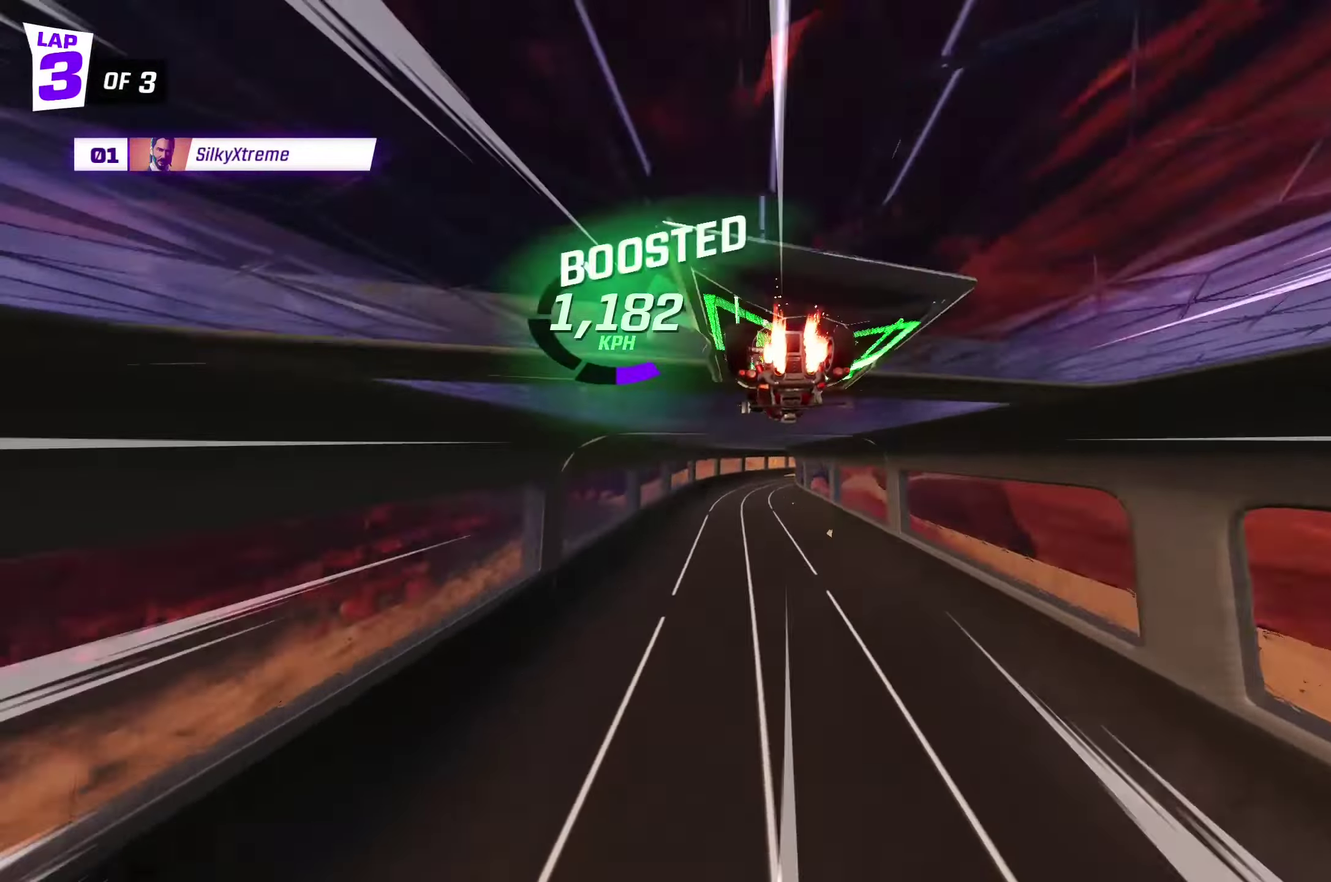
Gameplay with a controller (Xbox layout); each line is a JSON object with the inputs held at the frame after it. "events" lists button and stick changes between this image and that frame as [ms after this image, input, new state], when the widget could be followed in between. Not read: L3 R3 right_stick.
{"buttons": [], "left_stick": "right", "events": [[66, "Y", "up"], [366, "left_stick", "right"]]}
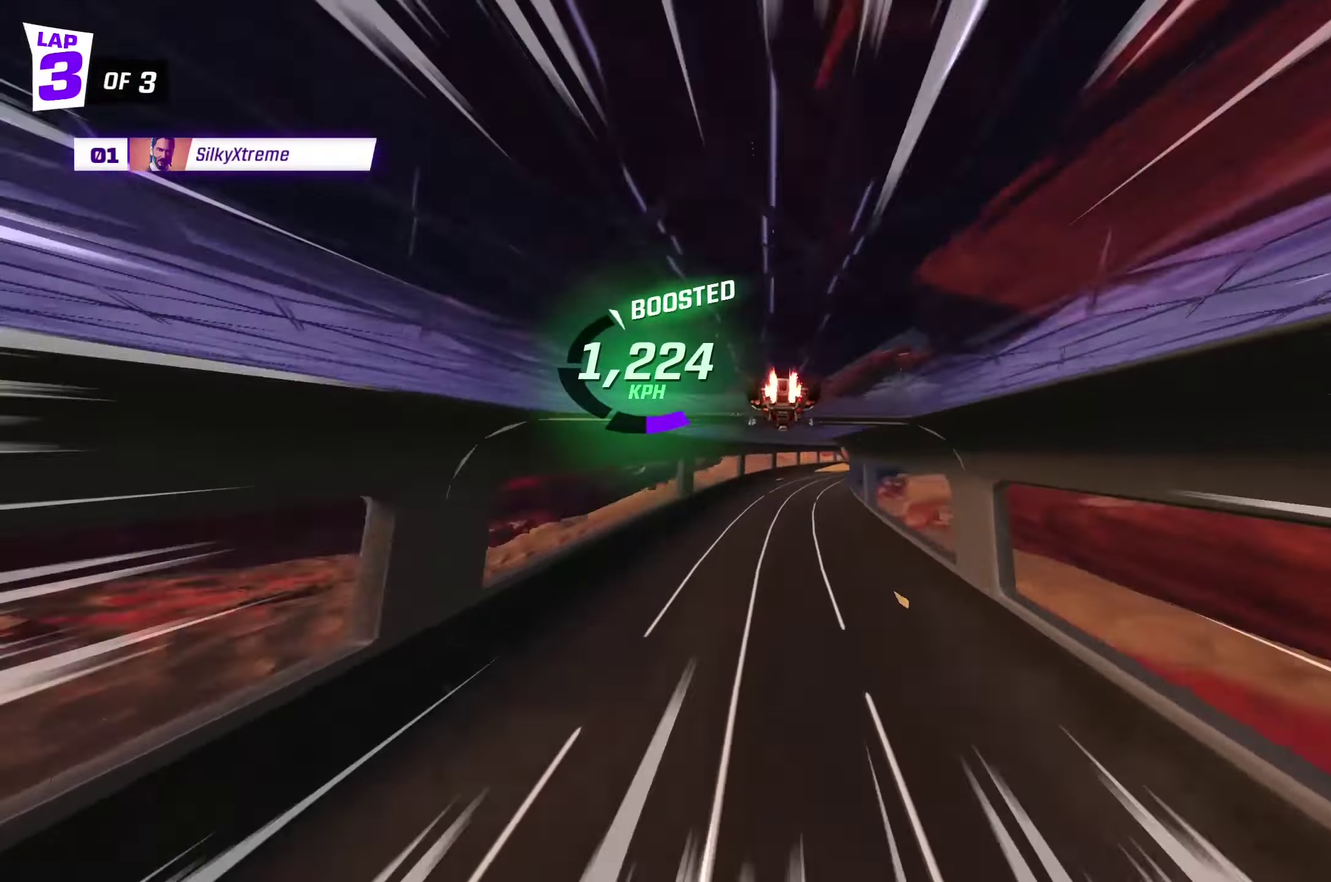
{"buttons": [], "left_stick": "center", "events": [[83, "left_stick", "center"], [200, "left_stick", "right"], [366, "left_stick", "center"]]}
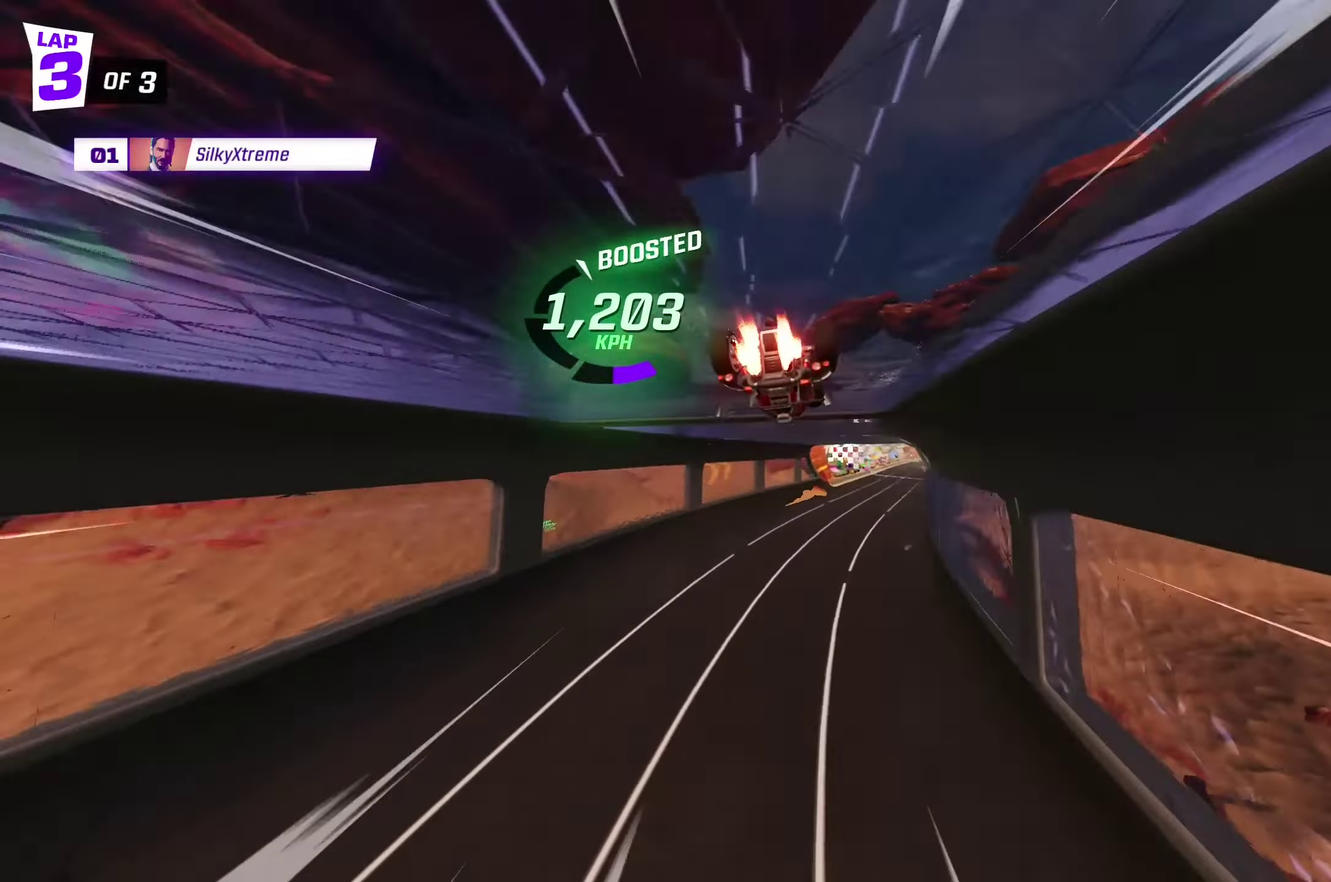
{"buttons": [], "left_stick": "right", "events": [[16, "left_stick", "right"], [183, "left_stick", "up-right"], [233, "left_stick", "right"]]}
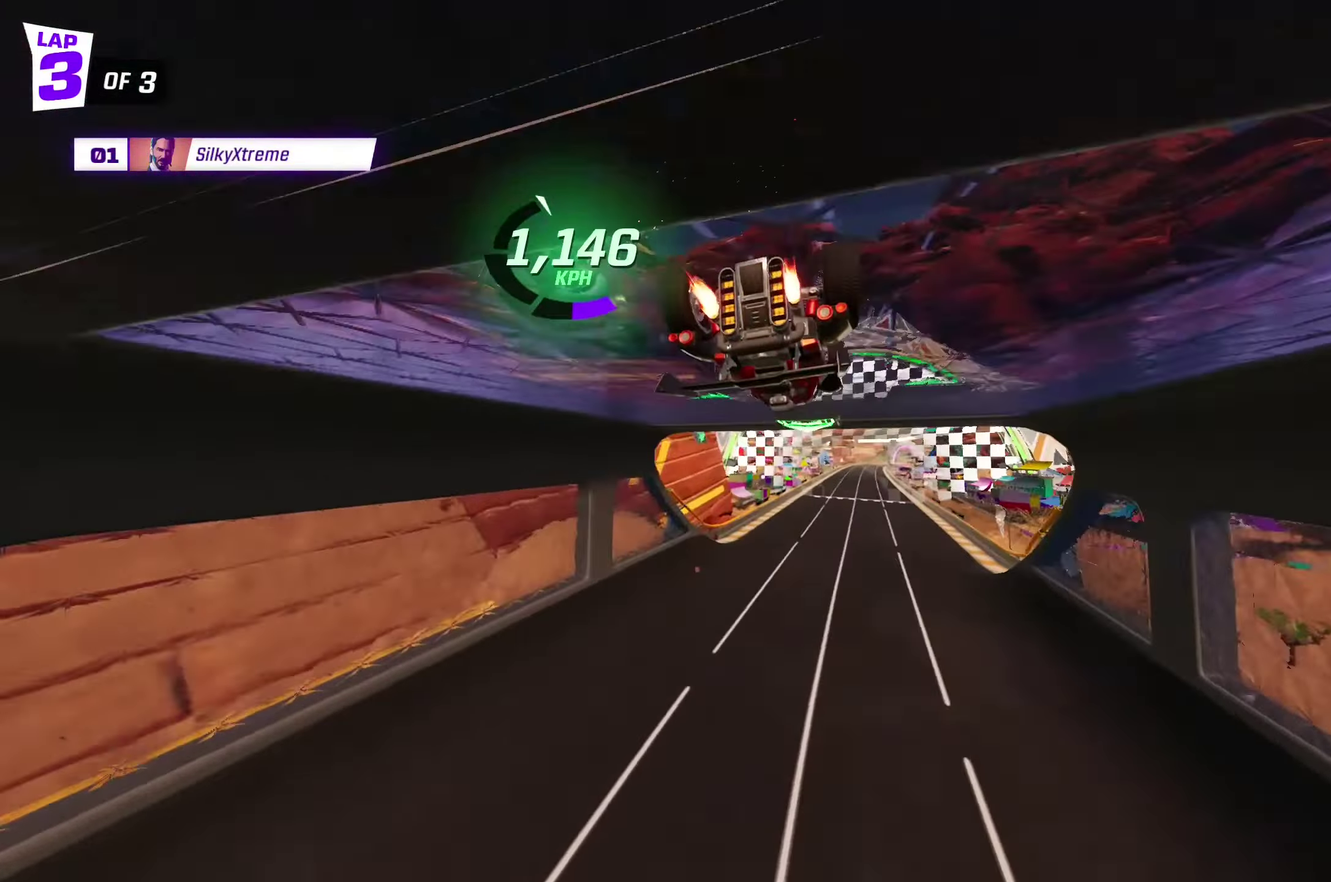
{"buttons": [], "left_stick": "center", "events": [[33, "left_stick", "center"]]}
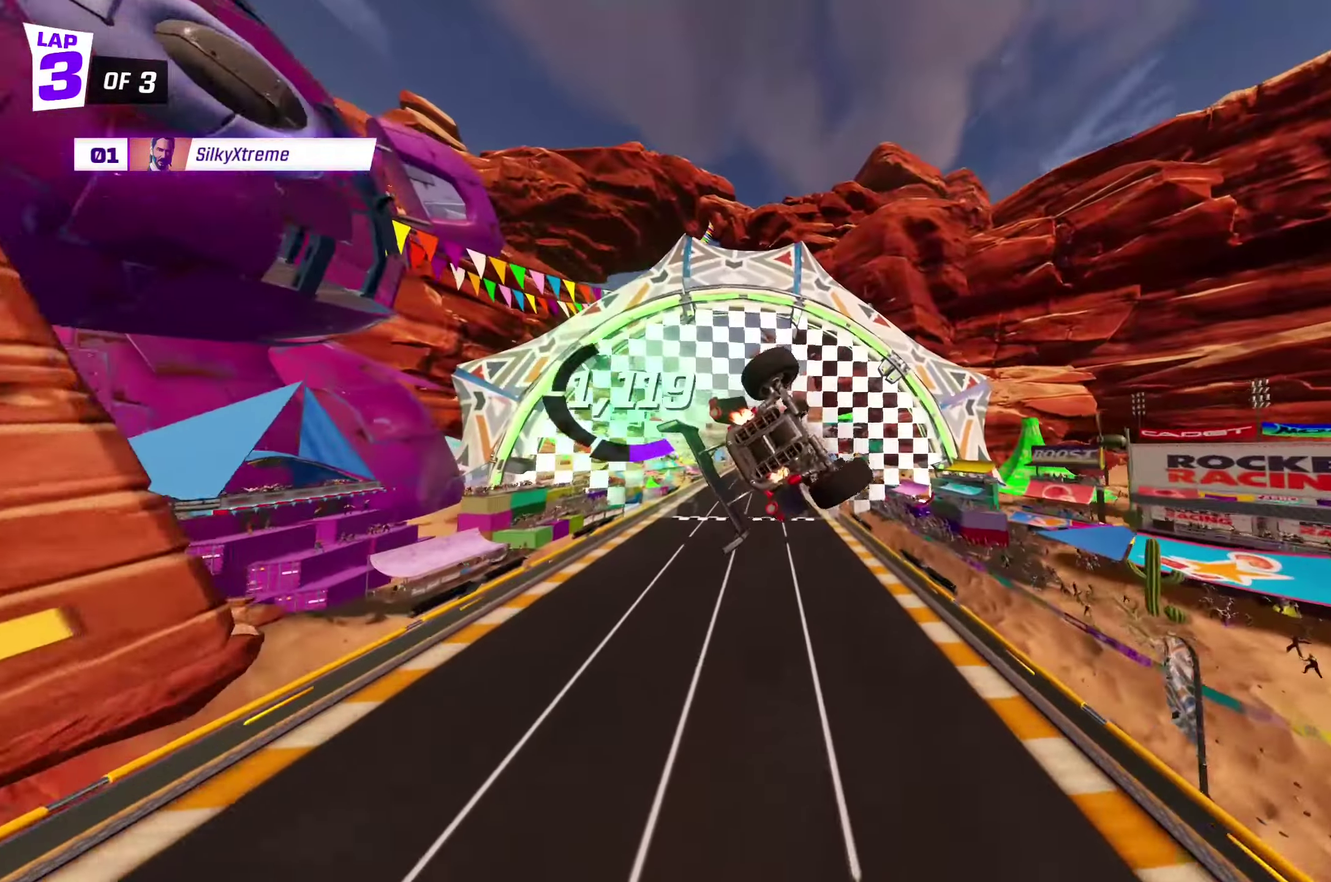
{"buttons": [], "left_stick": "up", "events": [[50, "left_stick", "up-left"], [500, "left_stick", "up"]]}
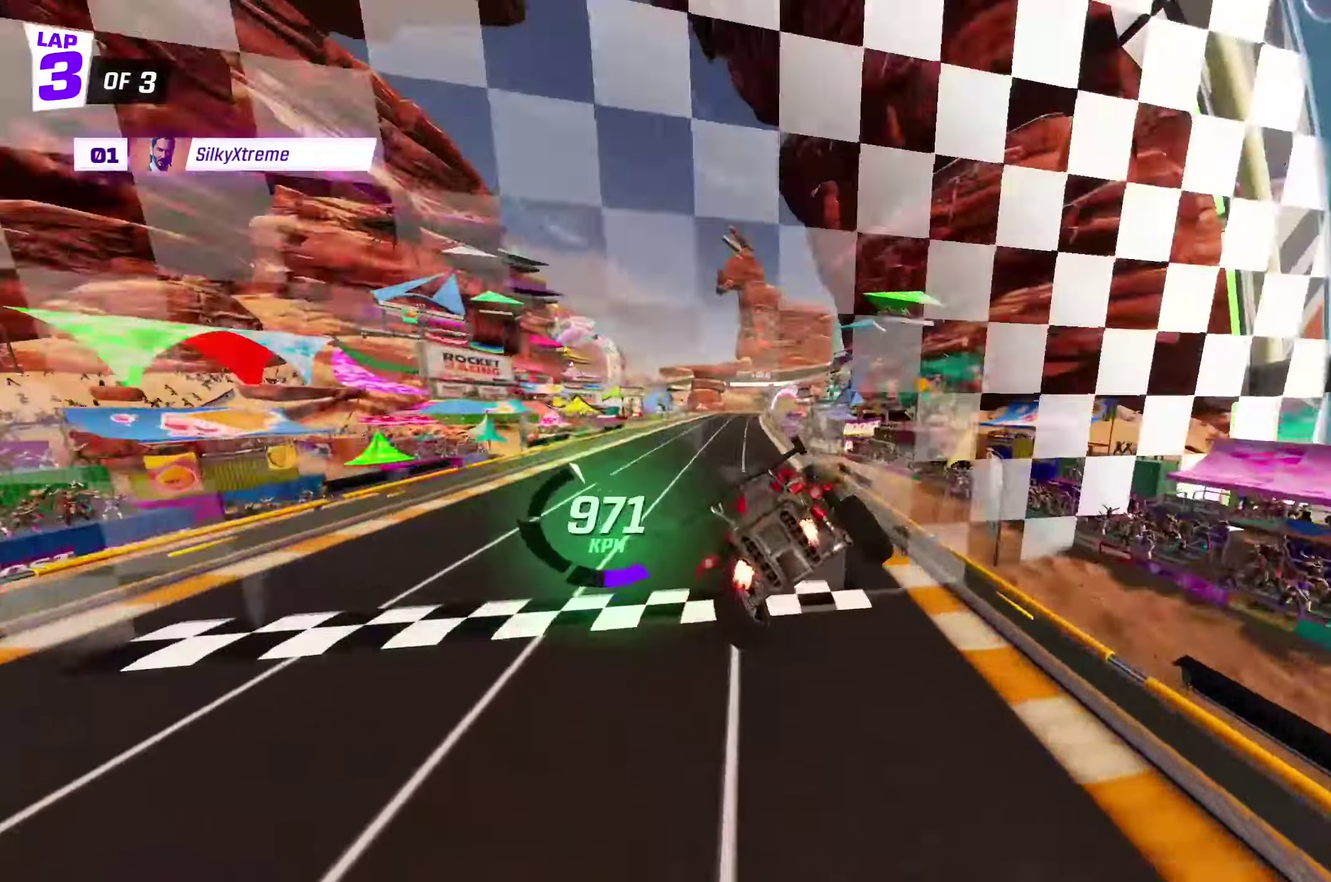
{"buttons": [], "left_stick": "center", "events": [[66, "left_stick", "center"]]}